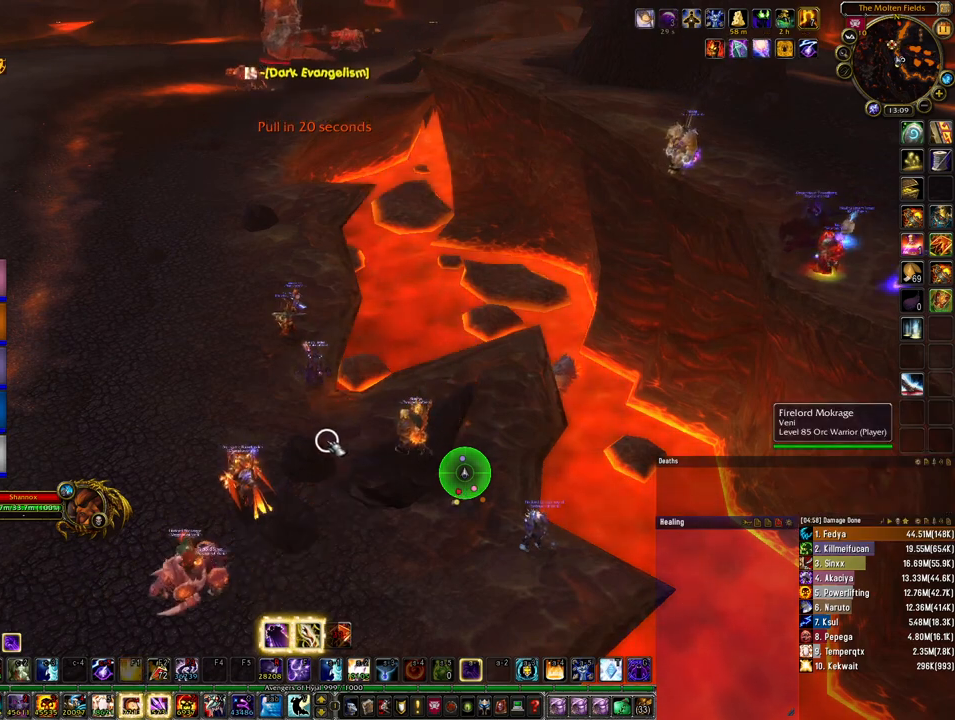
Gameplay with keyboard and mouse; each line is a JSON object with the keys and mouse buttons held at the frame after it. "events" lists presses ("down") and releases ("up") of "1", "2", "3", "4", "5", "a", "alt", "b", "c", "ctrl", "d", "e", "f", "g", "q", "r", "s", "shift", "space", "t", "tab", "tilde", "v", "w", "x", "z", "mouse_left", "mouse_wheel", "mouse_right", "mouse_mb4" and "mouse_mb5" between this image and that frame as [ms after this image, input, new state], when the widget could be followed in between. "mouse_left", "mouse_wheel", "mouse_right", "mouse_mb4", "mouse_mb5" = the "left", "wheel", "right", "mb4", "mb5" buttons of the "mouse" list. No other keys are recorded. "wheel" means that the mouse wheel is clicked or scrolled. Mouse movement is not recorded.
{"keys": [], "mouse": ["right"], "events": [[400, "mouse_right", "down"]]}
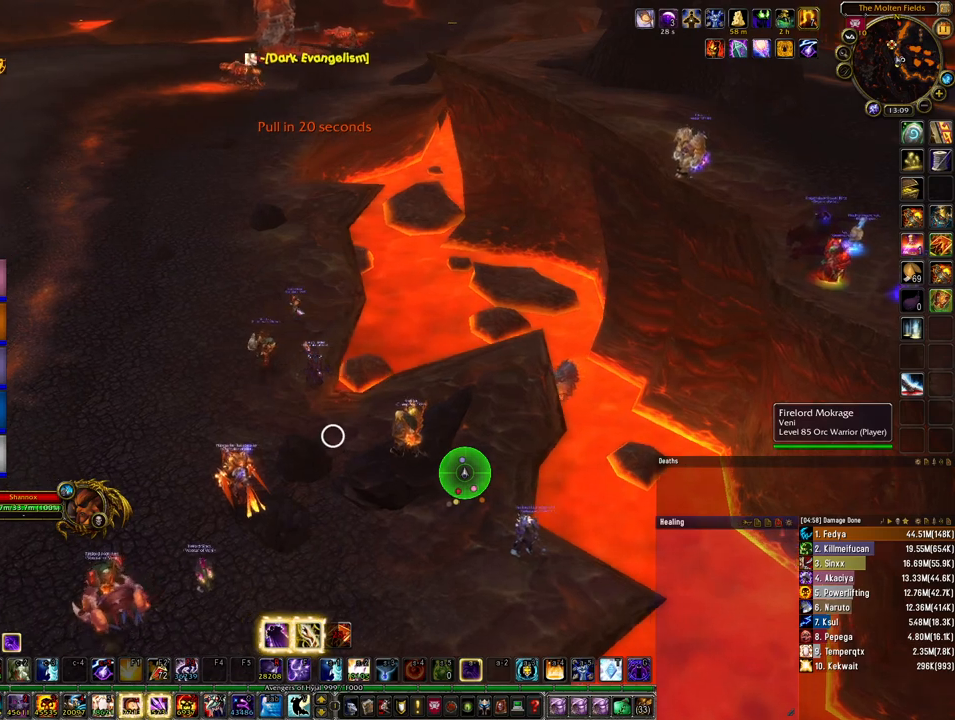
{"keys": [], "mouse": ["right"], "events": []}
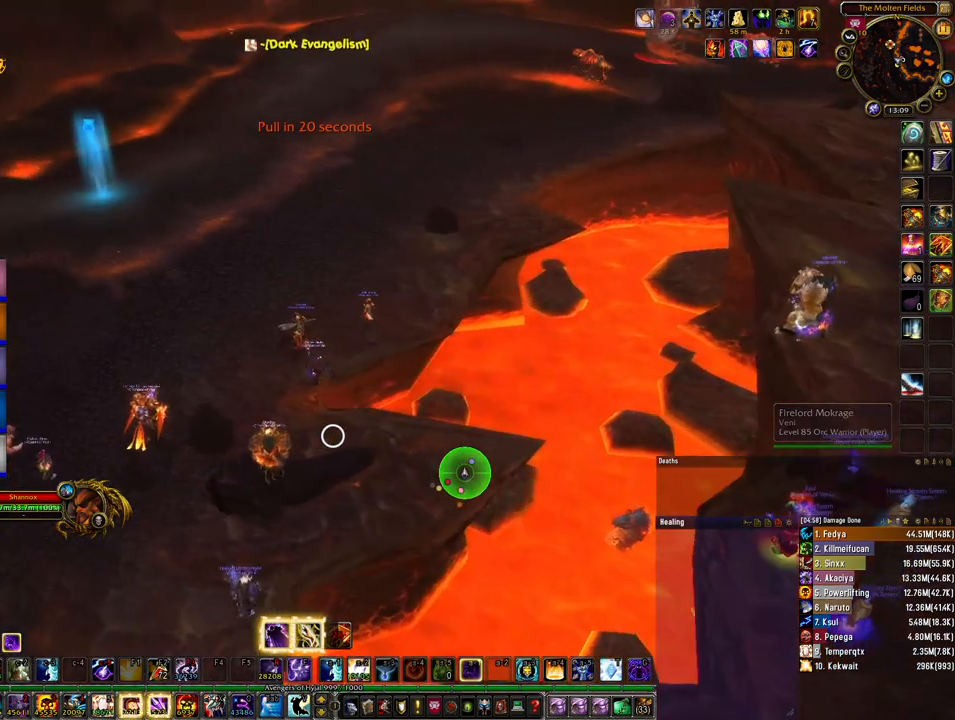
{"keys": [], "mouse": ["right"], "events": []}
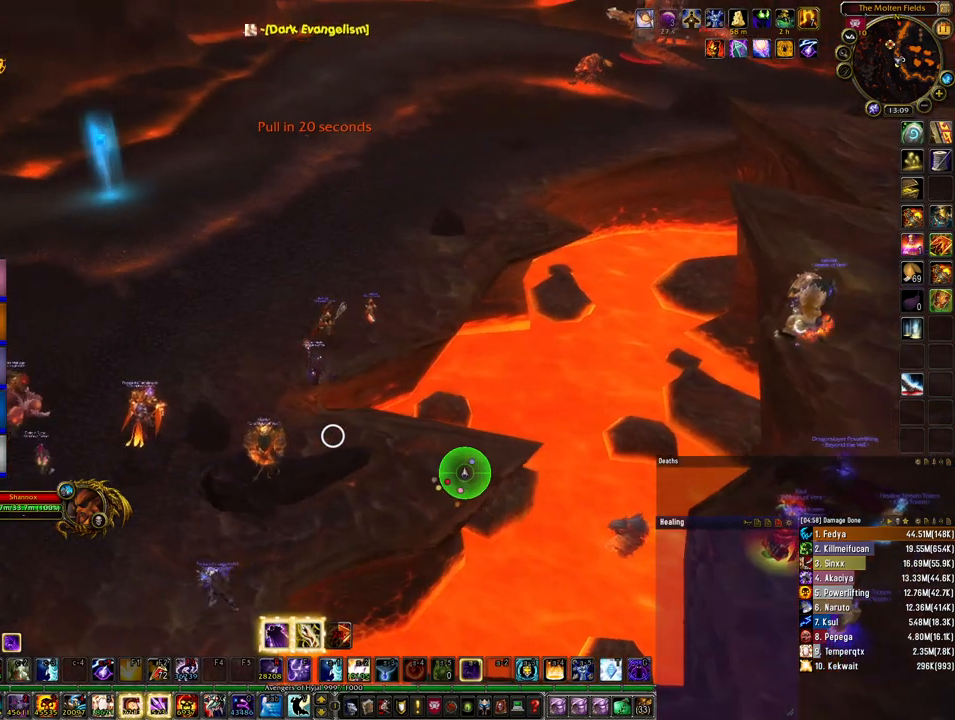
{"keys": [], "mouse": ["right"], "events": [[333, "w", "down"], [367, "a", "down"], [433, "a", "up"], [433, "w", "up"]]}
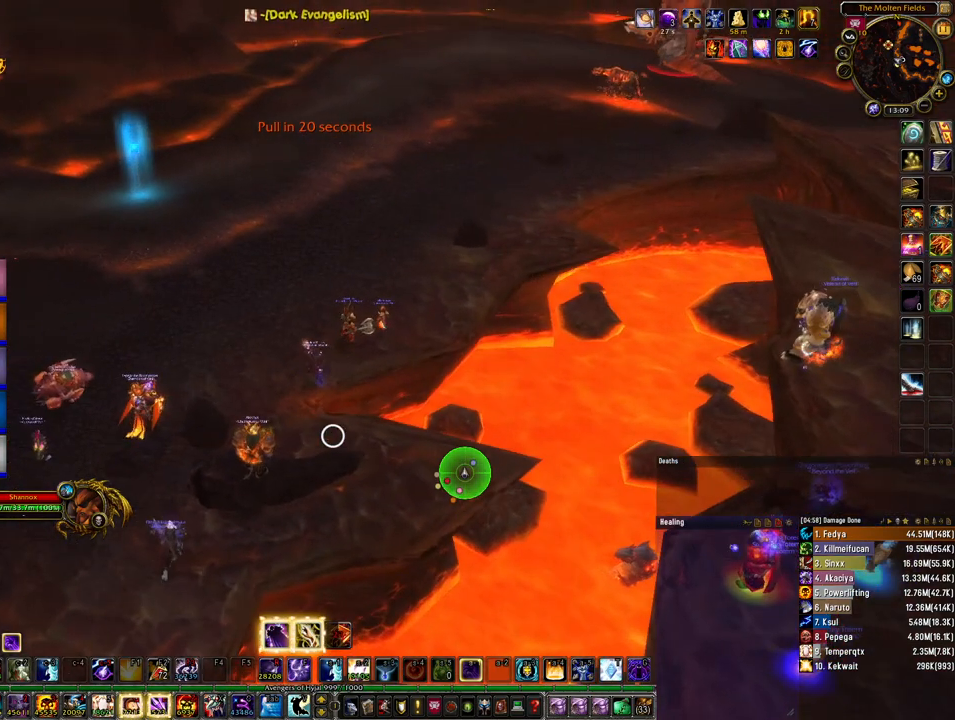
{"keys": [], "mouse": ["right"], "events": []}
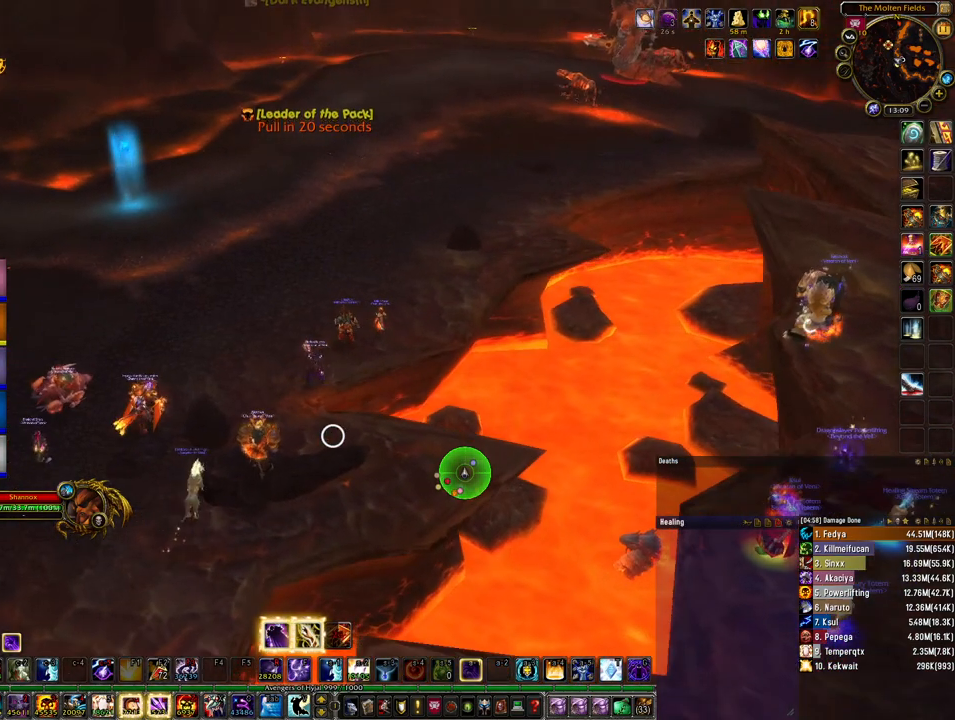
{"keys": [], "mouse": ["right"], "events": []}
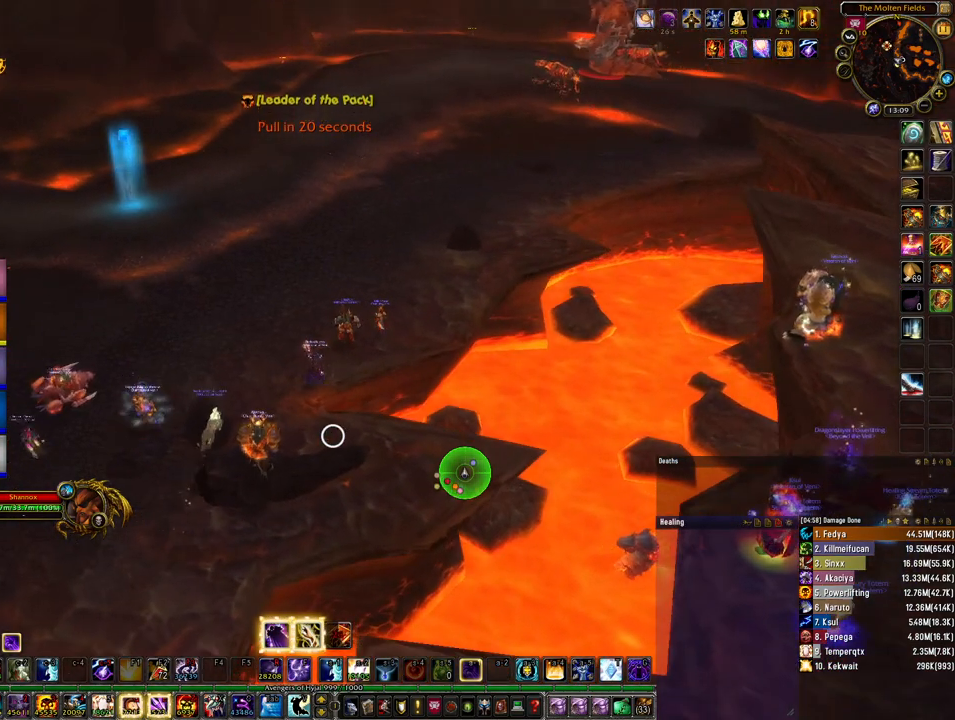
{"keys": [], "mouse": ["right"], "events": []}
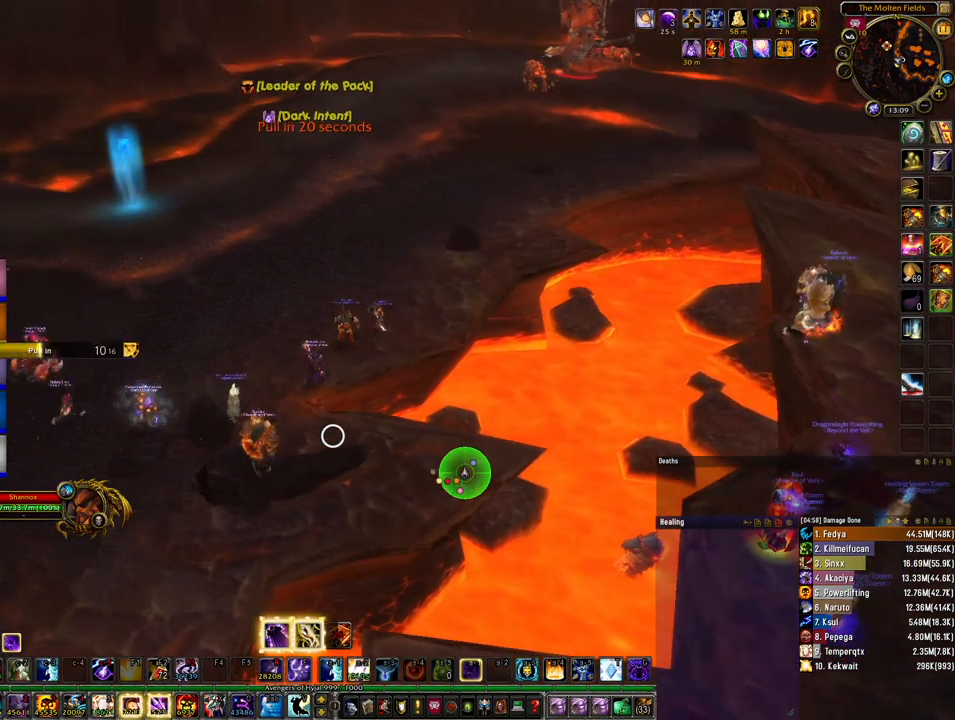
{"keys": [], "mouse": ["right"], "events": []}
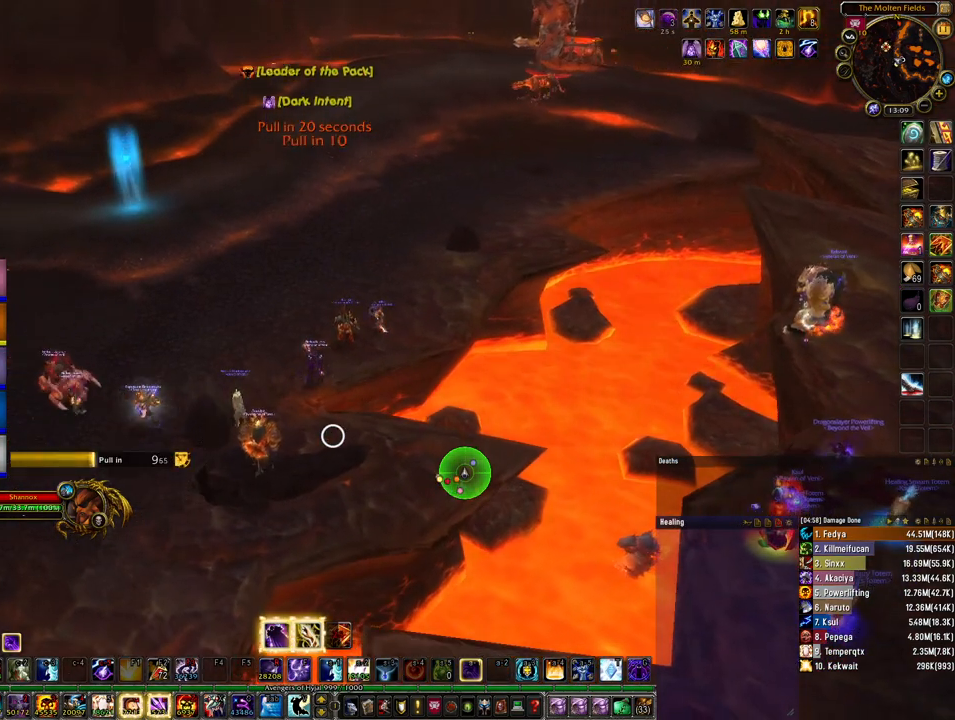
{"keys": [], "mouse": ["right"], "events": []}
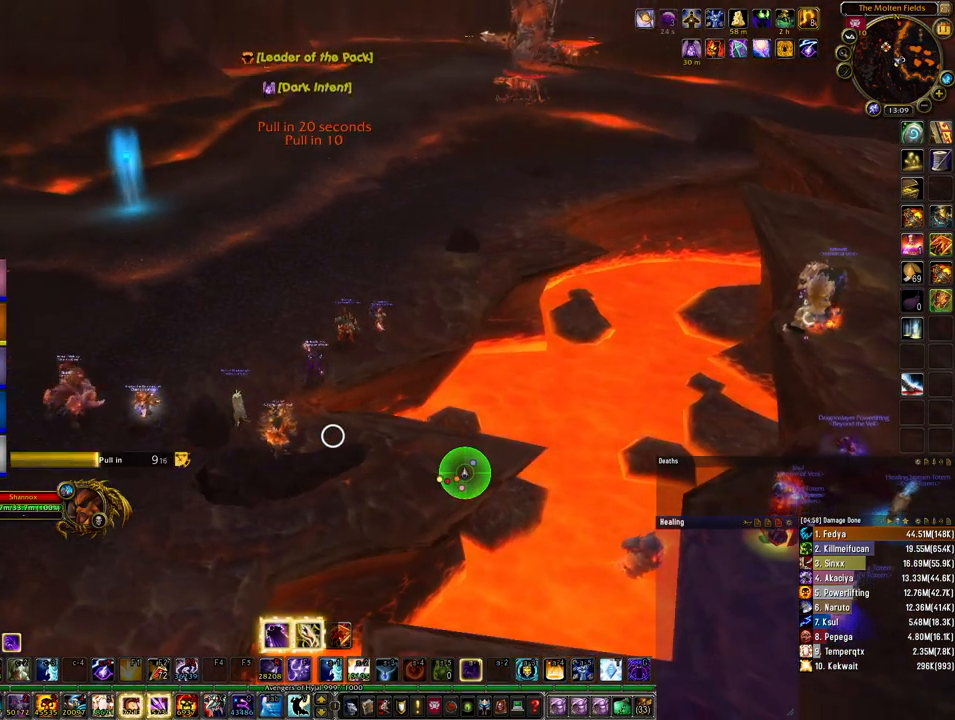
{"keys": [], "mouse": ["right"], "events": []}
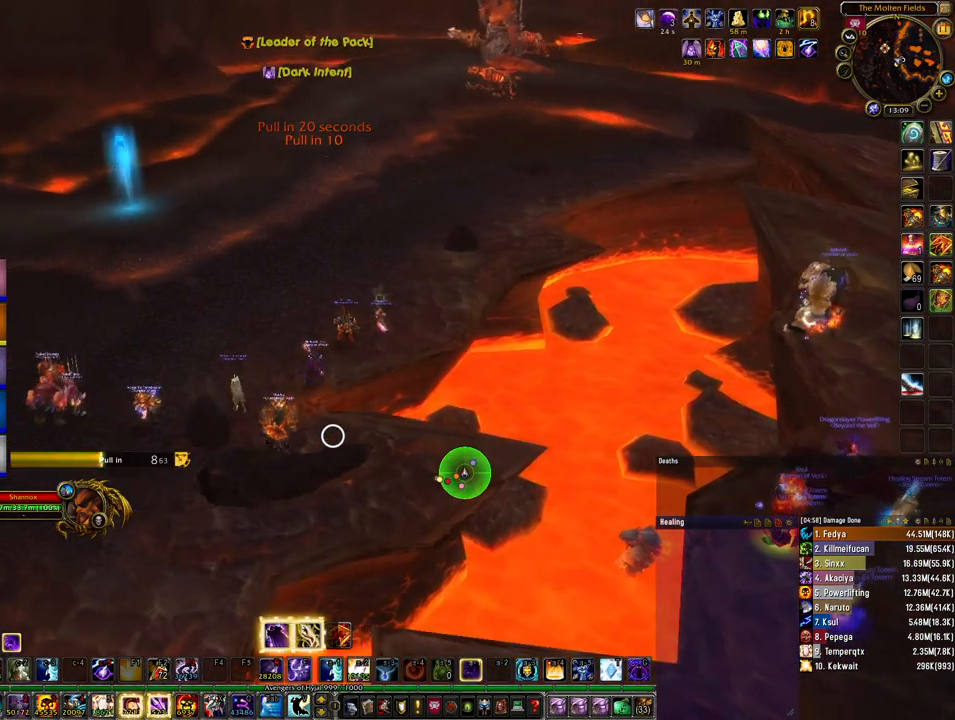
{"keys": [], "mouse": ["right"], "events": []}
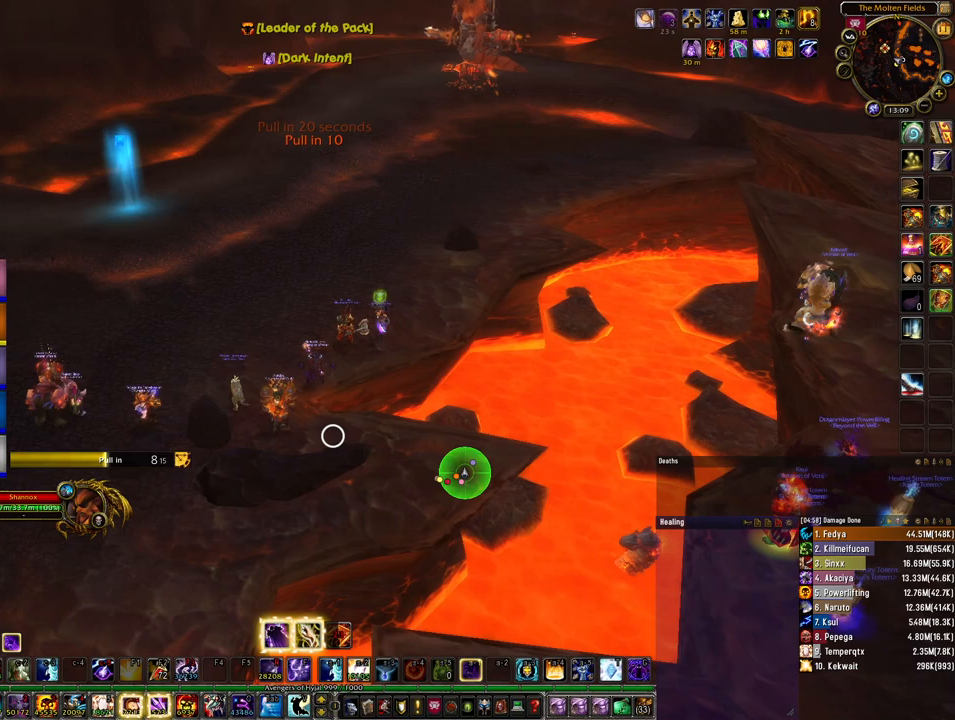
{"keys": [], "mouse": ["right"], "events": []}
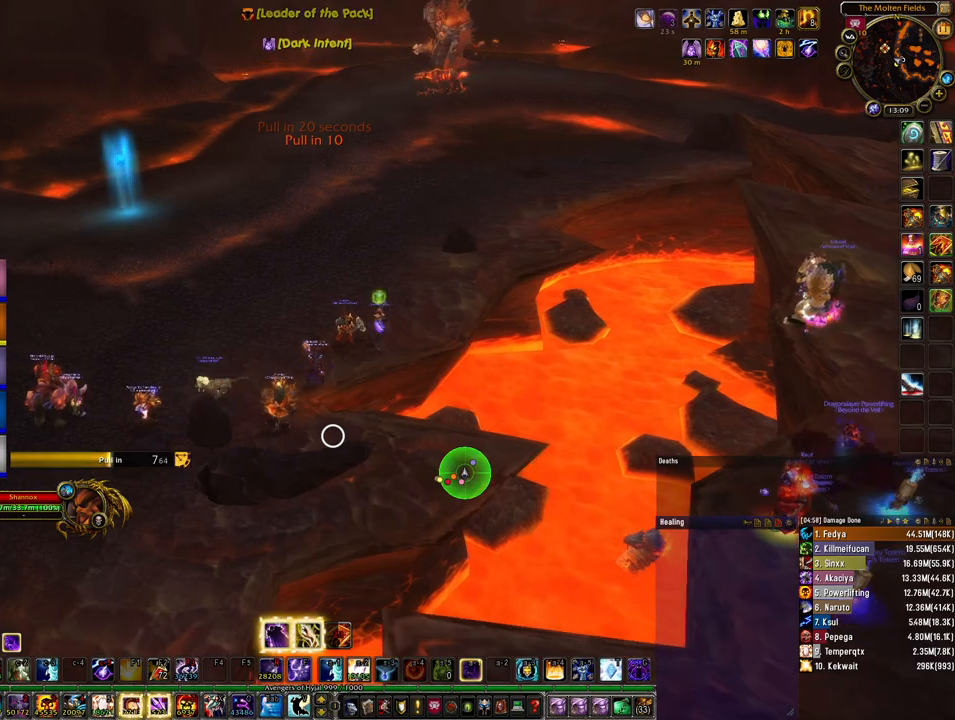
{"keys": [], "mouse": ["right"], "events": []}
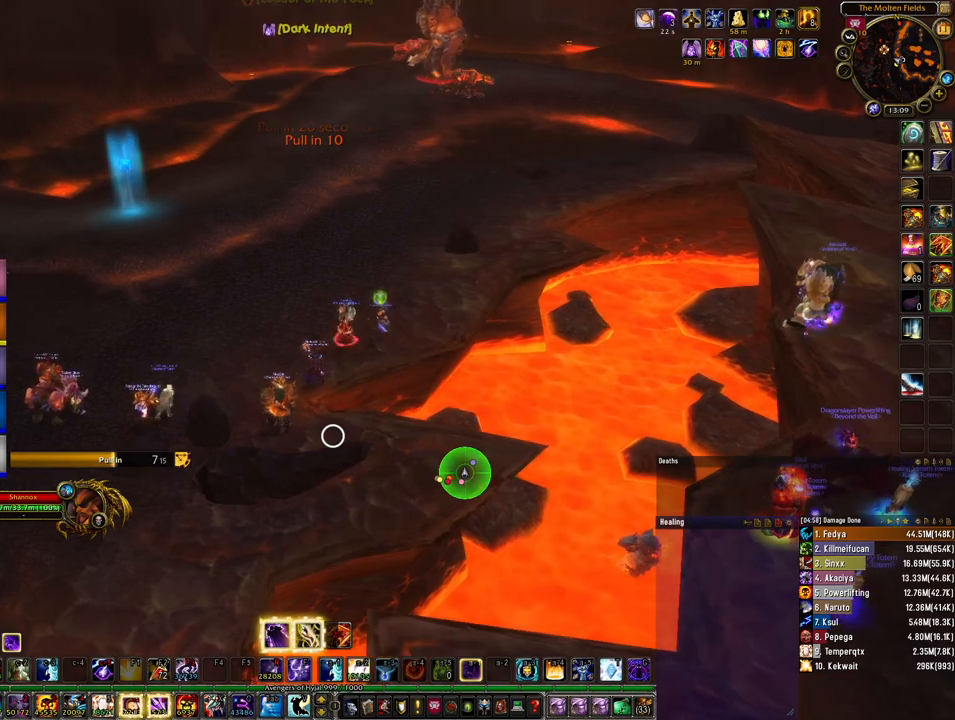
{"keys": [], "mouse": ["right"], "events": []}
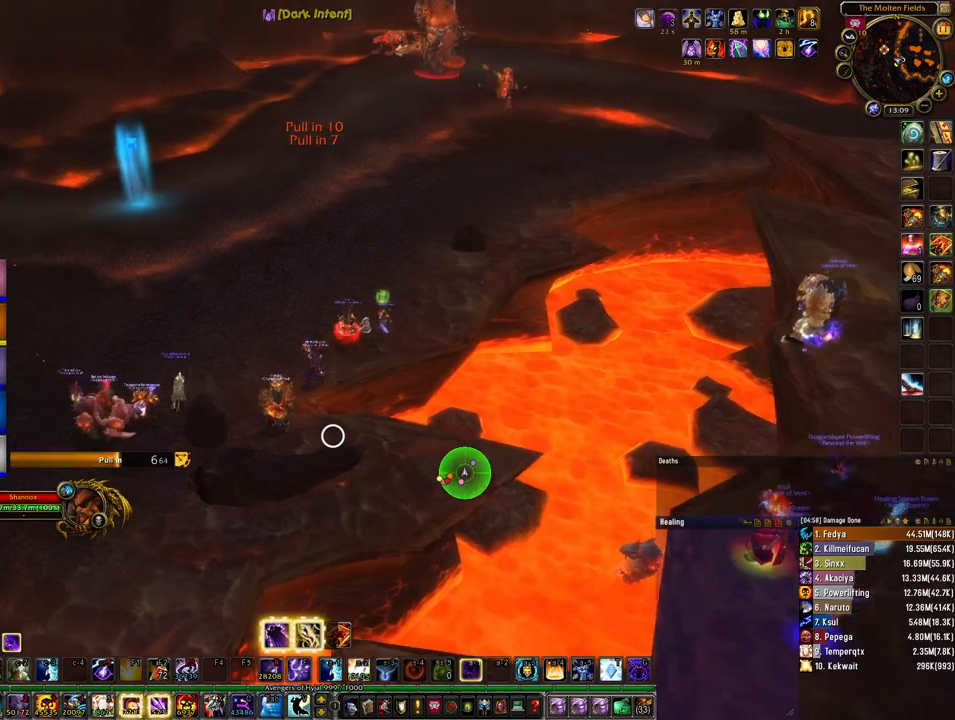
{"keys": [], "mouse": ["right"], "events": []}
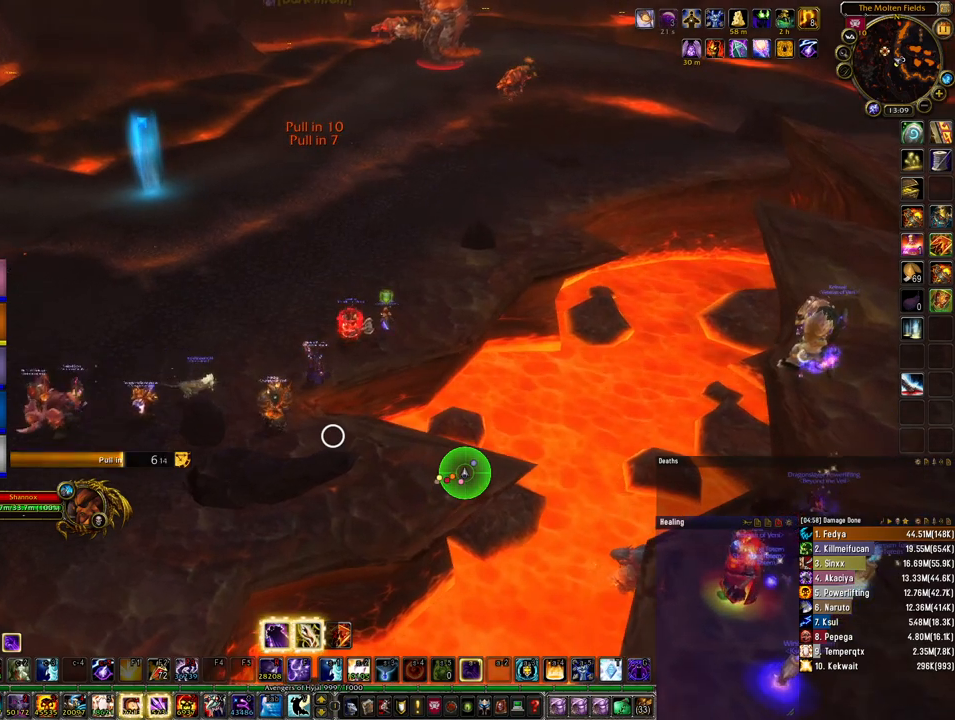
{"keys": ["d", "w"], "mouse": ["right"], "events": [[67, "d", "down"], [67, "w", "down"], [200, "d", "up"], [267, "w", "up"], [400, "d", "down"], [400, "w", "down"]]}
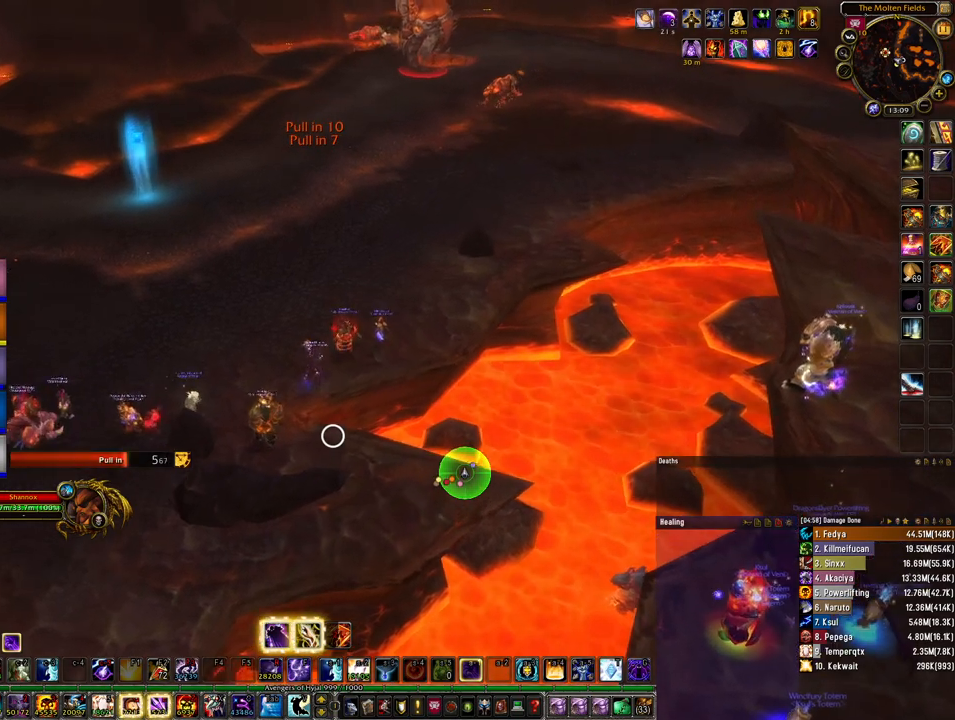
{"keys": [], "mouse": ["right"], "events": [[133, "d", "up"], [133, "w", "up"]]}
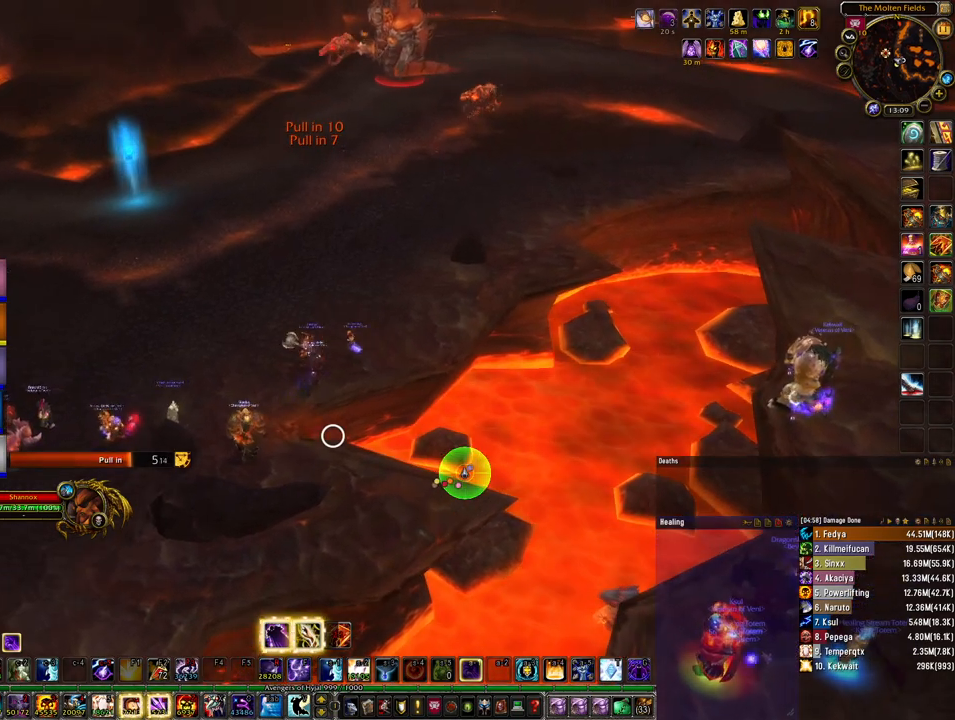
{"keys": [], "mouse": [], "events": [[200, "mouse_right", "up"]]}
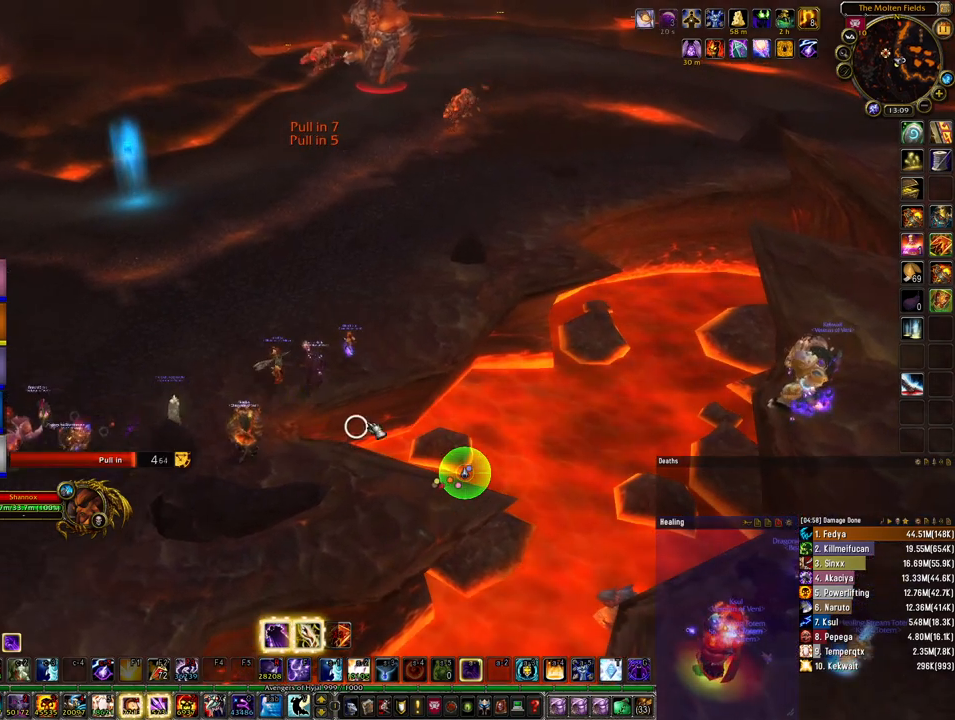
{"keys": [], "mouse": [], "events": []}
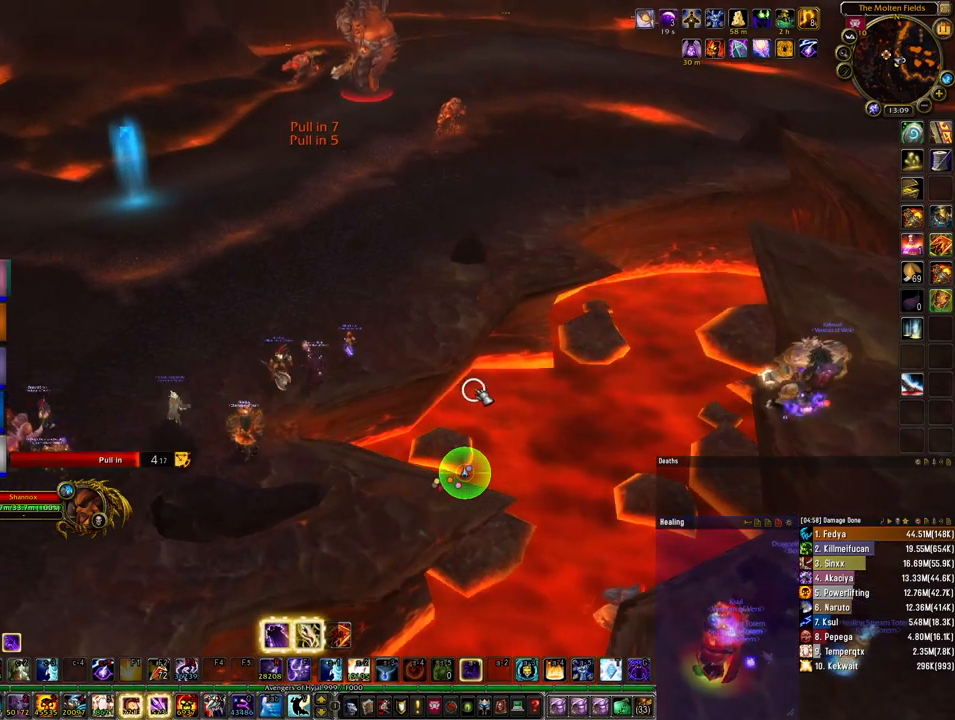
{"keys": [], "mouse": [], "events": []}
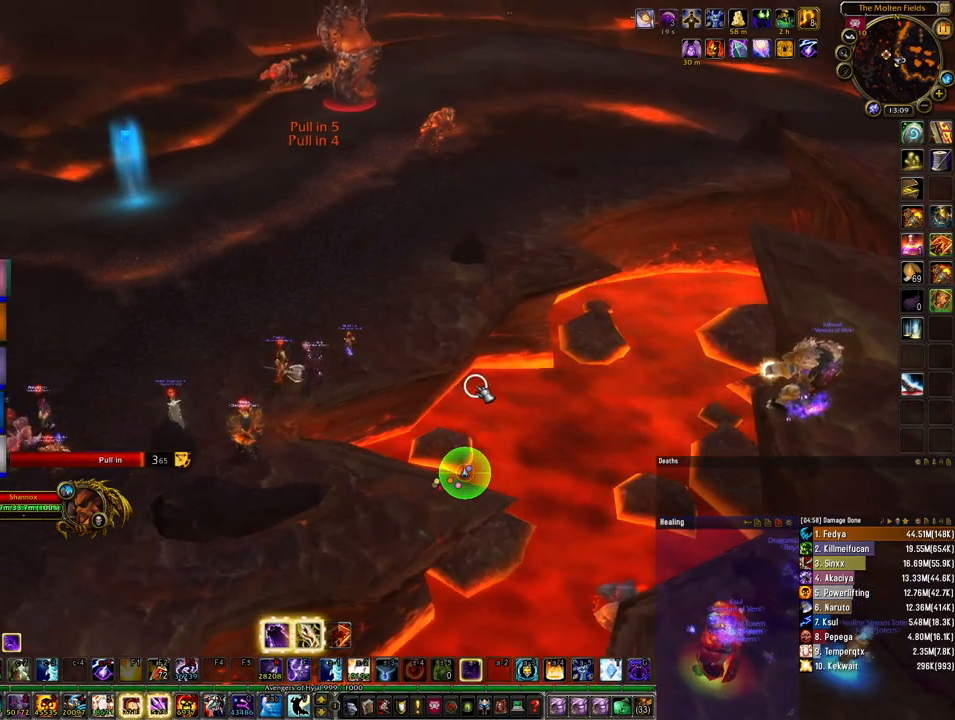
{"keys": ["s"], "mouse": [], "events": [[367, "a", "down"], [400, "s", "down"], [500, "a", "up"]]}
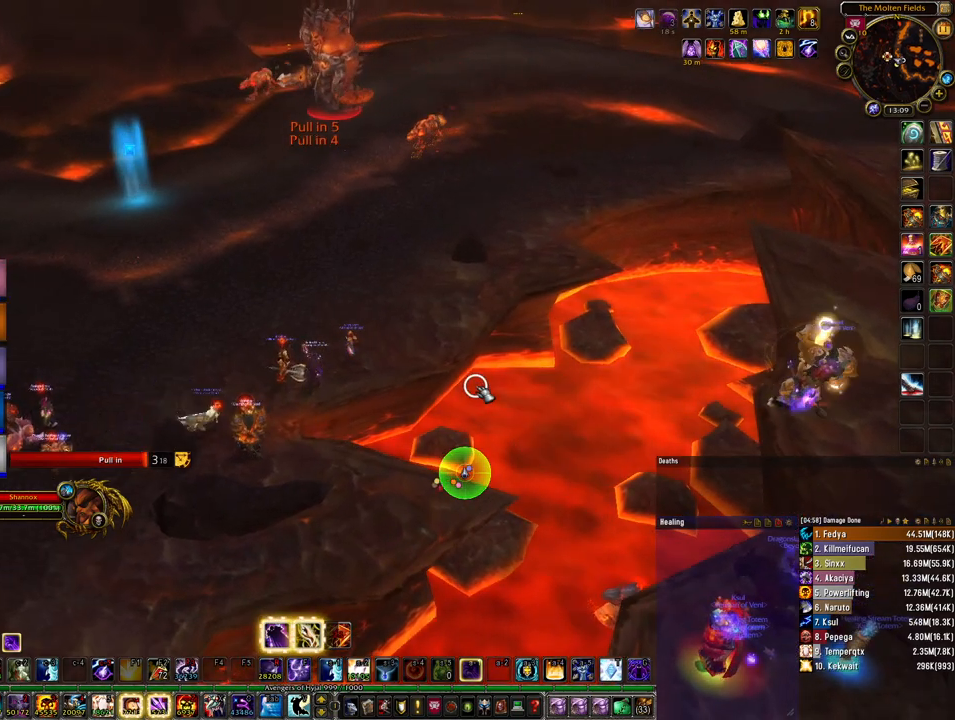
{"keys": [], "mouse": [], "events": [[200, "s", "up"]]}
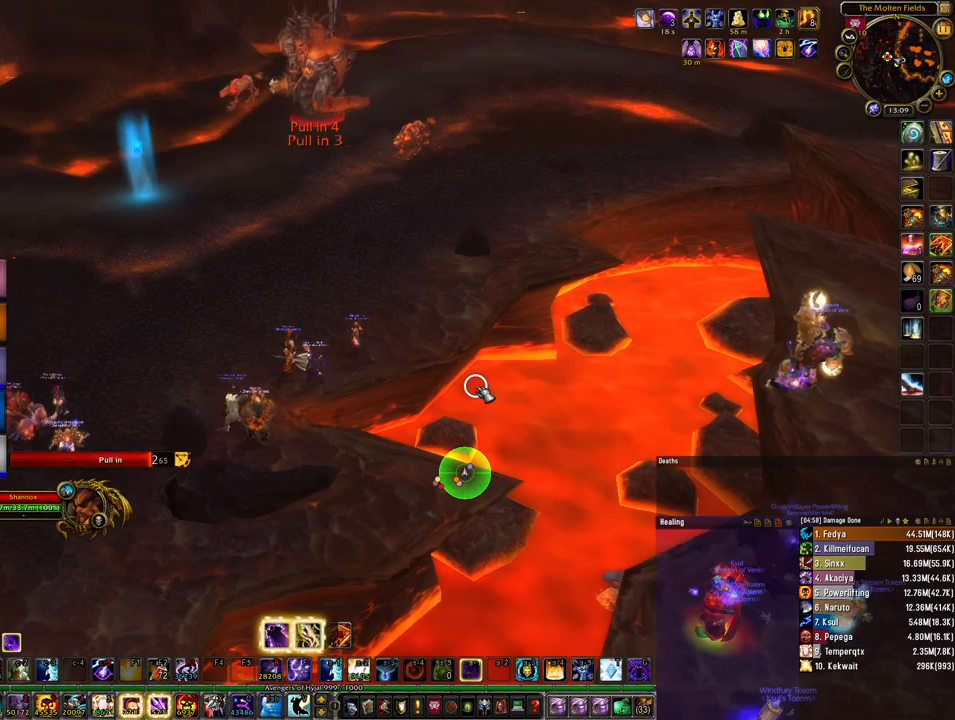
{"keys": [], "mouse": [], "events": []}
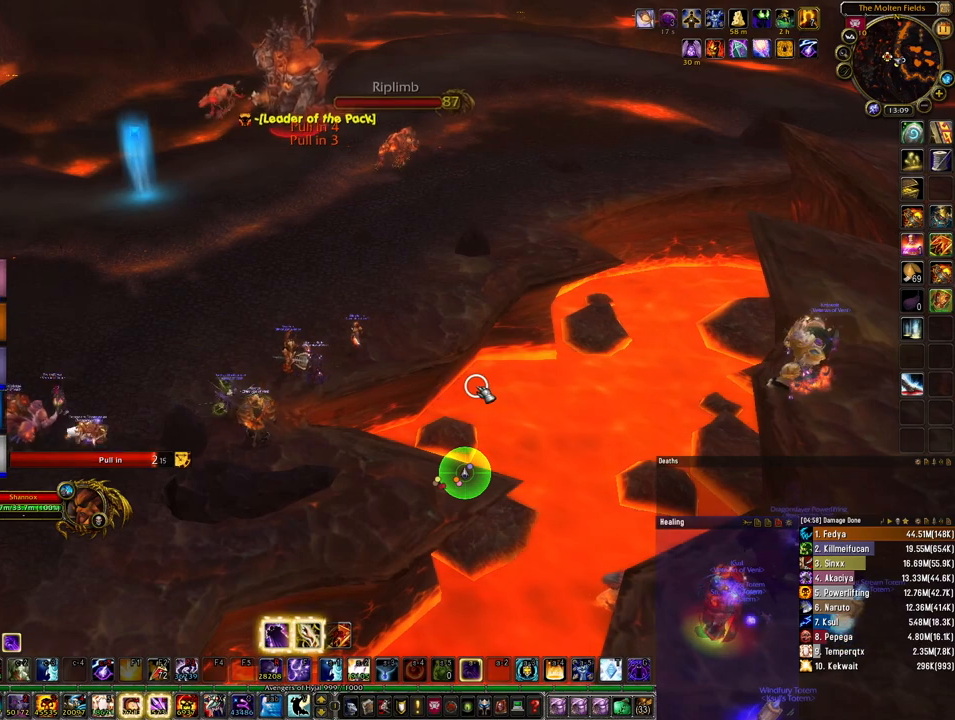
{"keys": [], "mouse": [], "events": []}
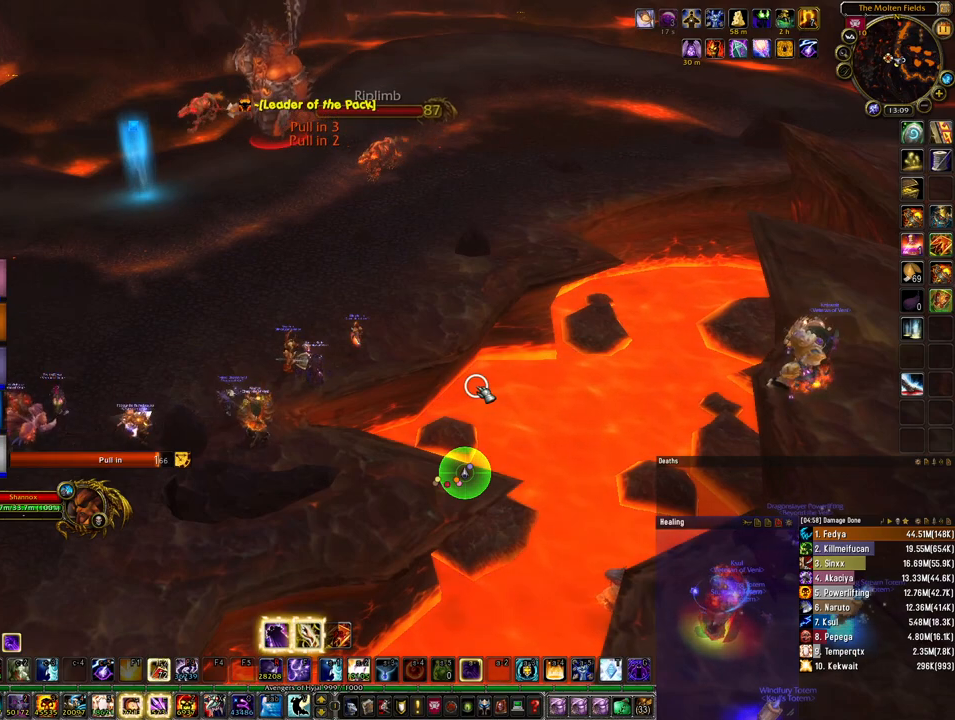
{"keys": [], "mouse": [], "events": []}
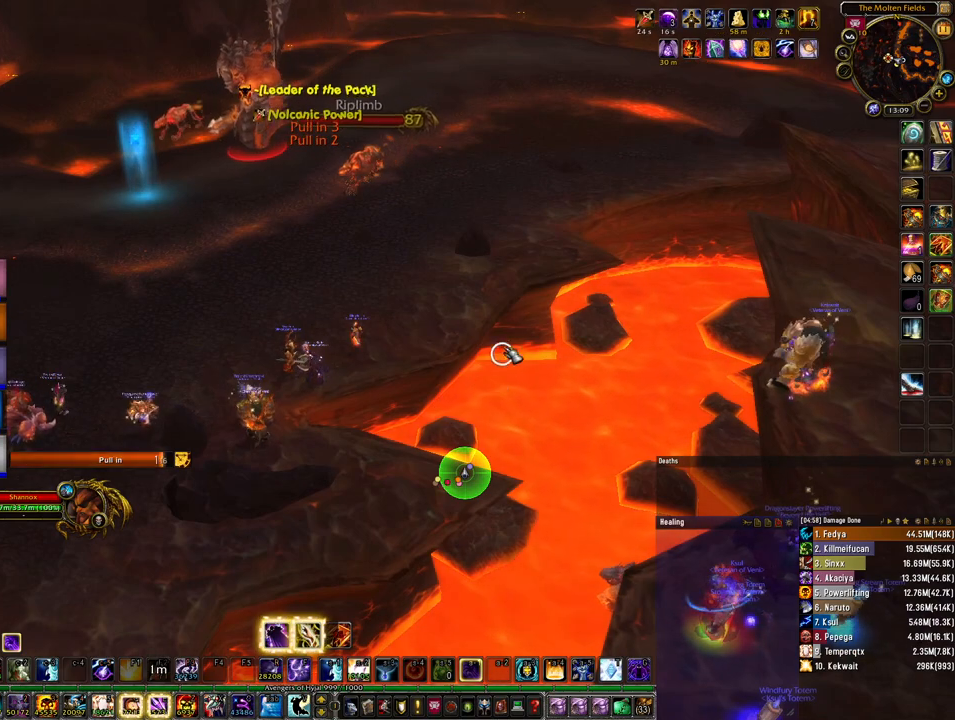
{"keys": [], "mouse": [], "events": []}
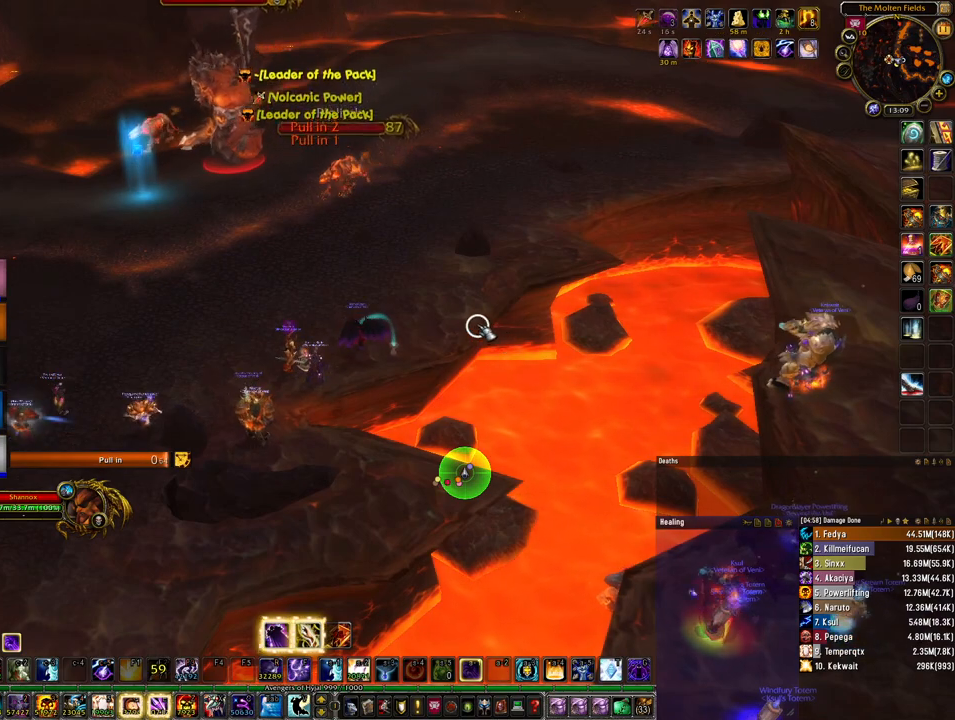
{"keys": [], "mouse": ["right"], "events": [[267, "mouse_right", "down"]]}
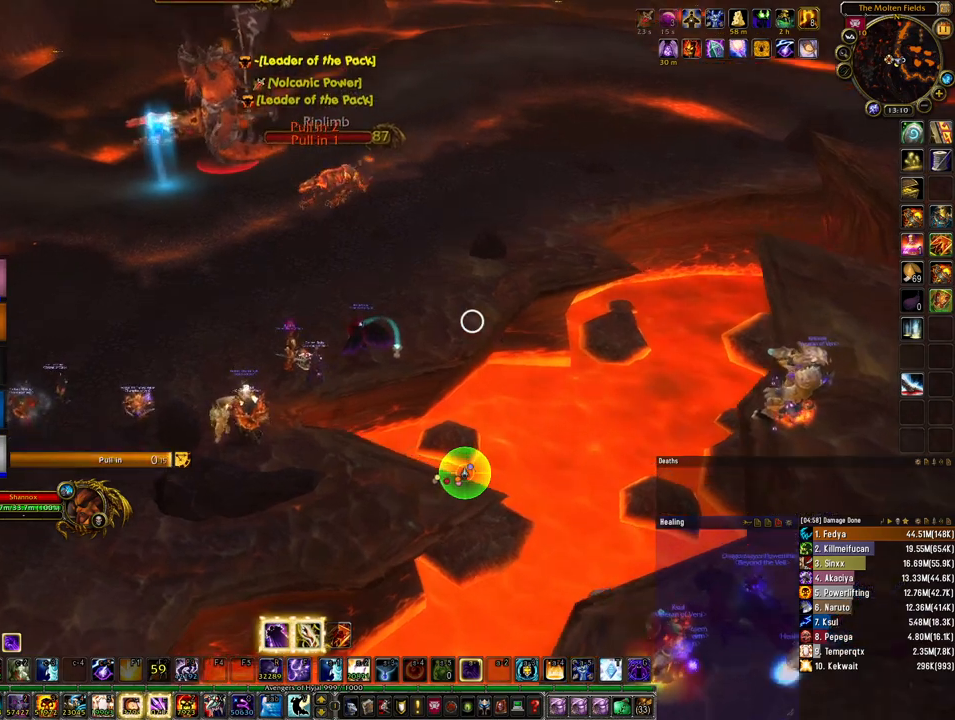
{"keys": [], "mouse": ["right"], "events": []}
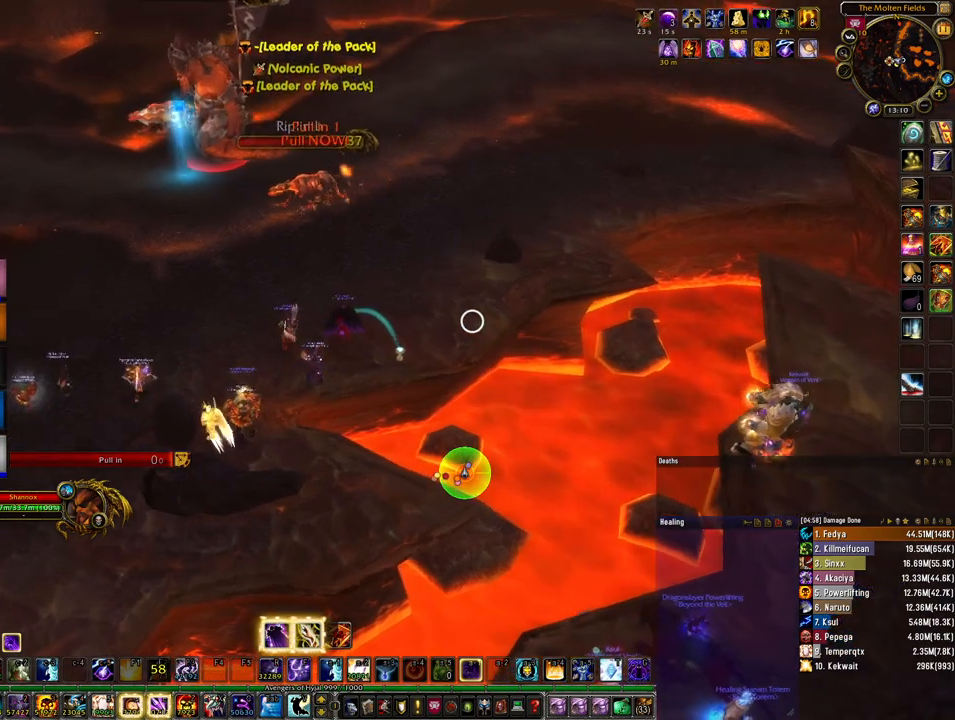
{"keys": [], "mouse": ["right"], "events": []}